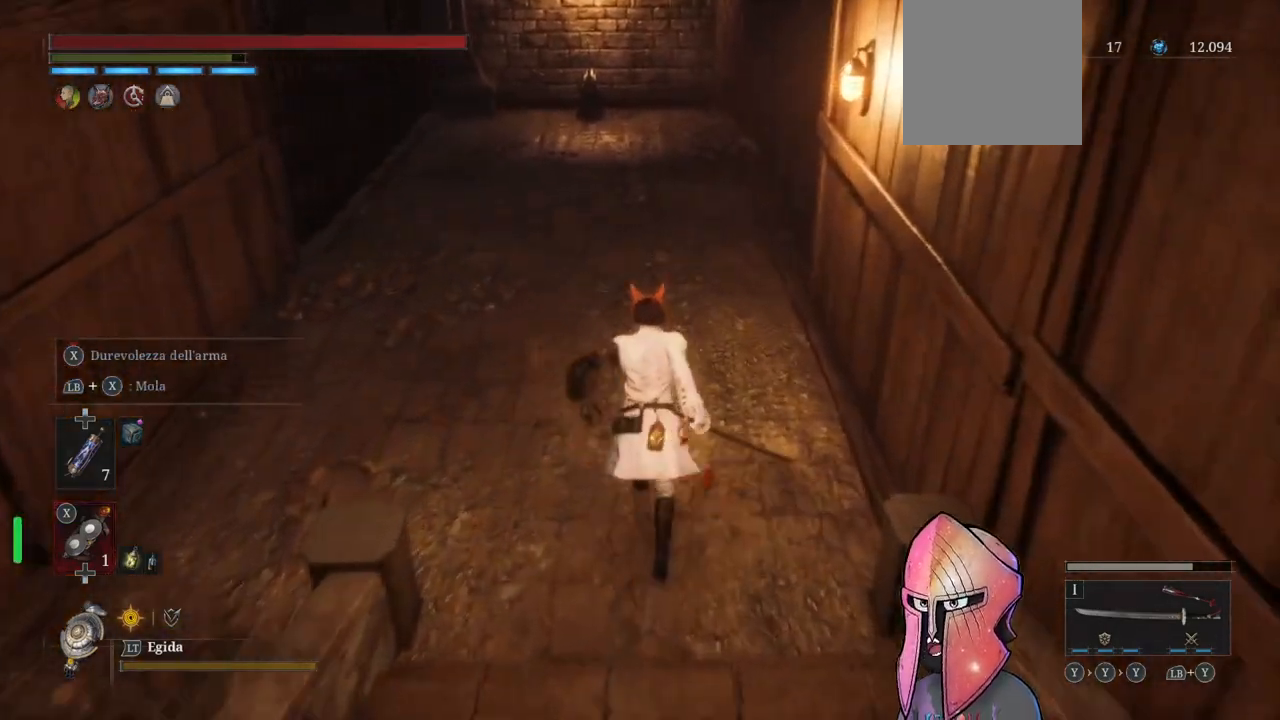
Gameplay with a controller (Xbox layout); each line is a JSON object with the inputs held at the frame after it. "events" lists button and stick changes between this image and that frame as [ms after this image, input, new state], when the widget could be followed in between.
{"buttons": ["B"], "left_stick": "up", "right_stick": "center", "events": []}
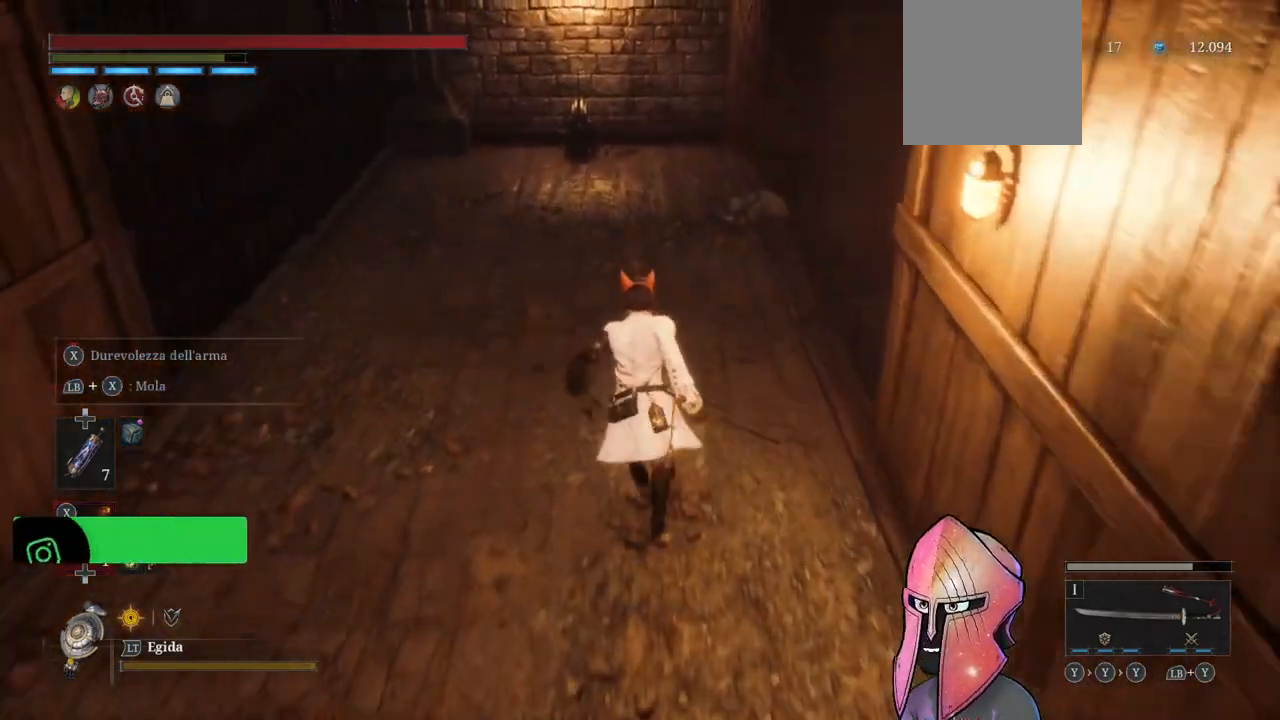
{"buttons": ["B"], "left_stick": "up", "right_stick": "center", "events": []}
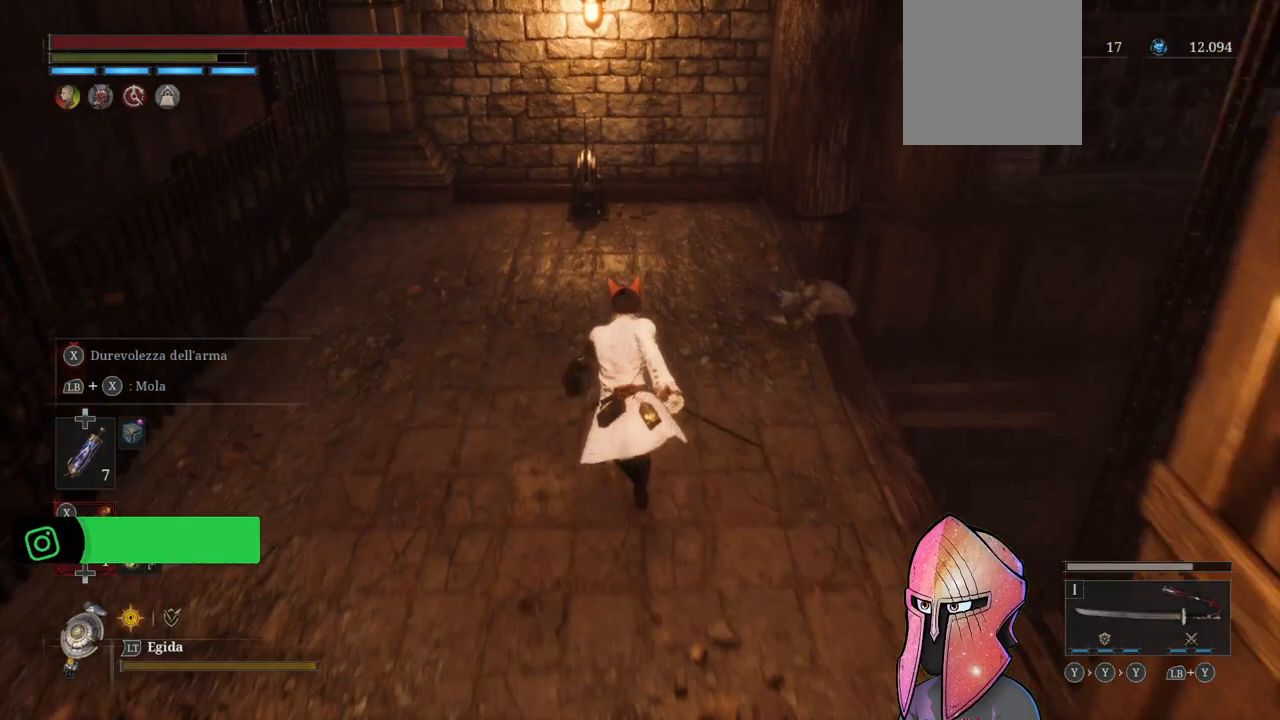
{"buttons": ["B"], "left_stick": "up", "right_stick": "center", "events": []}
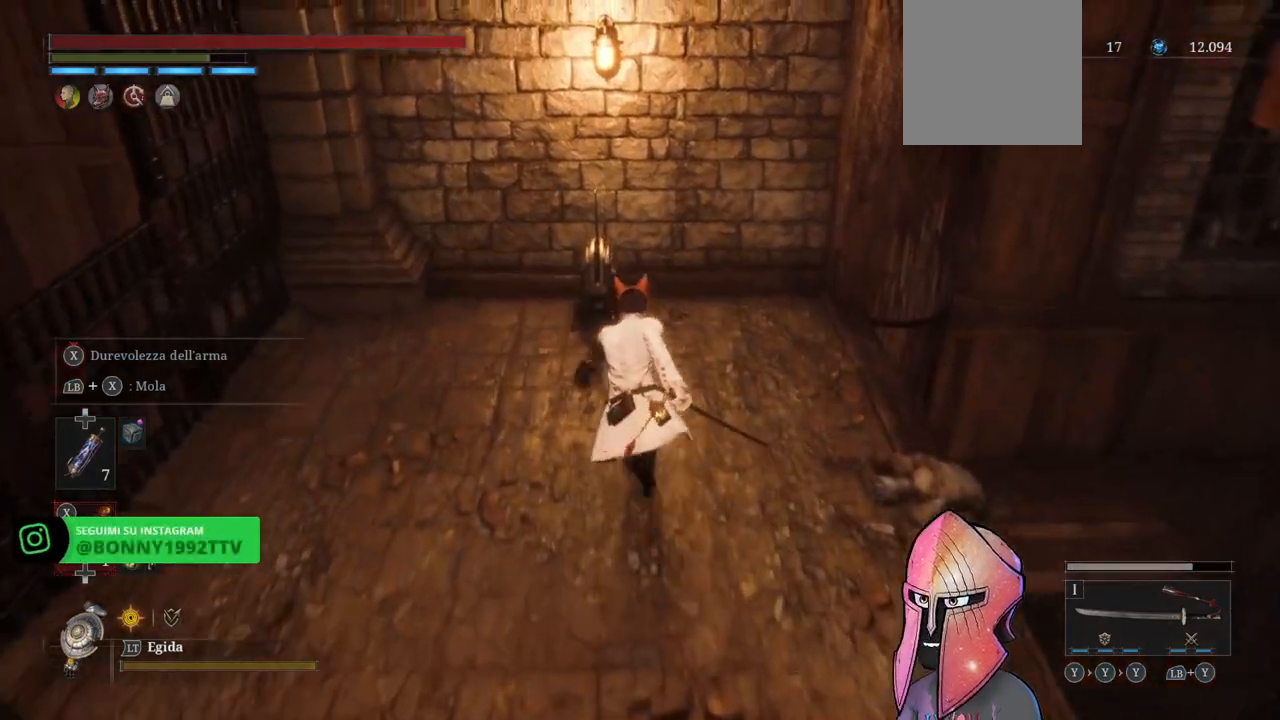
{"buttons": [], "left_stick": "center", "right_stick": "center", "events": [[167, "B", "up"], [283, "A", "down"], [350, "left_stick", "center"], [400, "A", "up"]]}
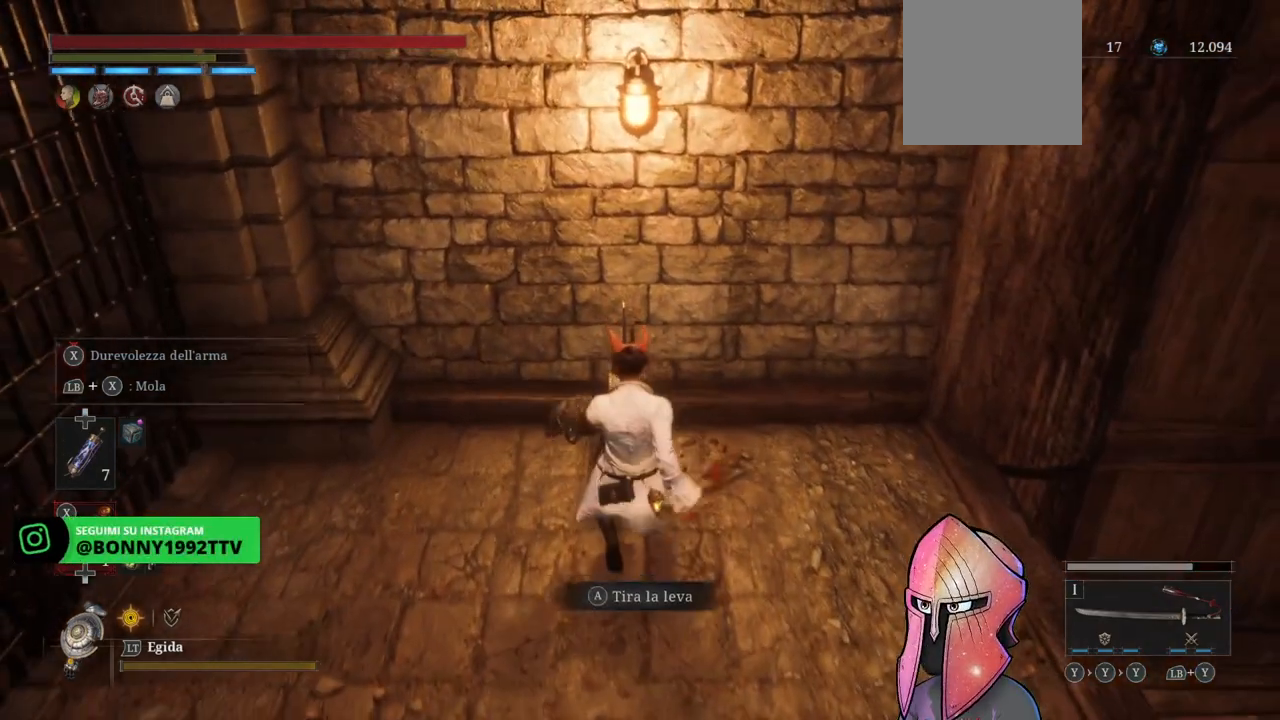
{"buttons": [], "left_stick": "center", "right_stick": "center", "events": [[83, "right_stick", "right"], [267, "right_stick", "center"], [350, "A", "down"], [467, "A", "up"]]}
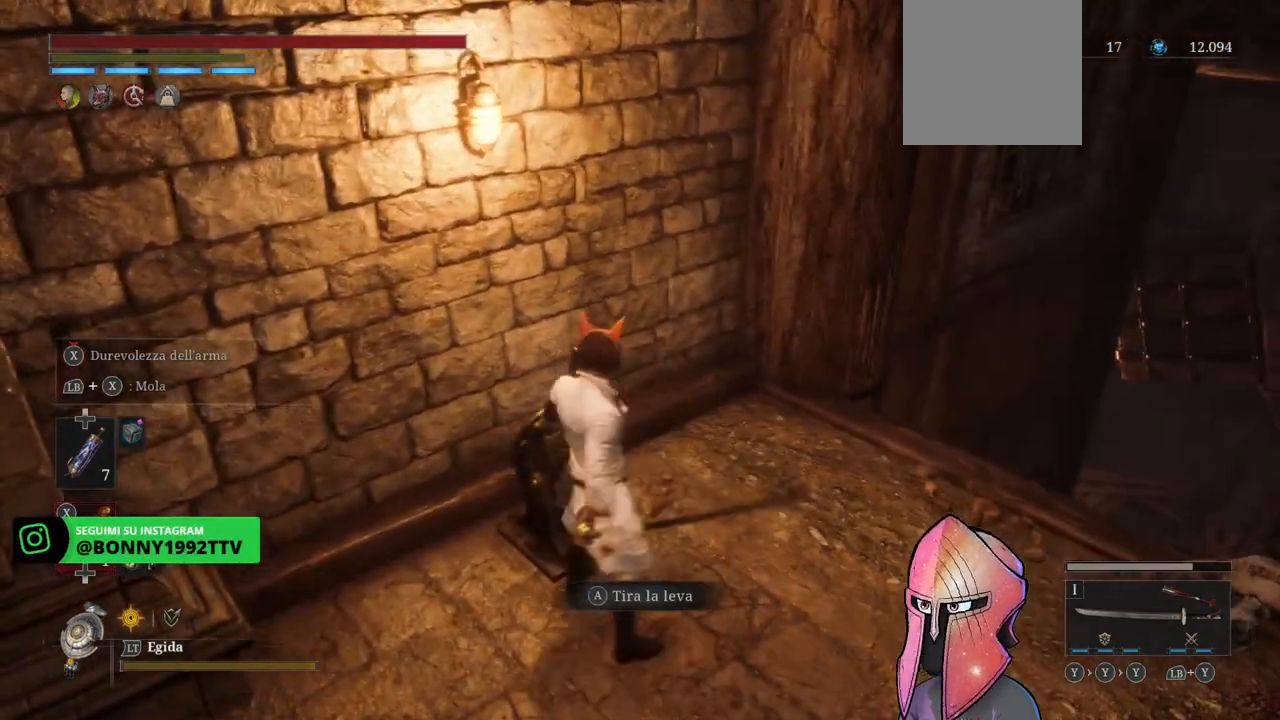
{"buttons": [], "left_stick": "center", "right_stick": "center", "events": []}
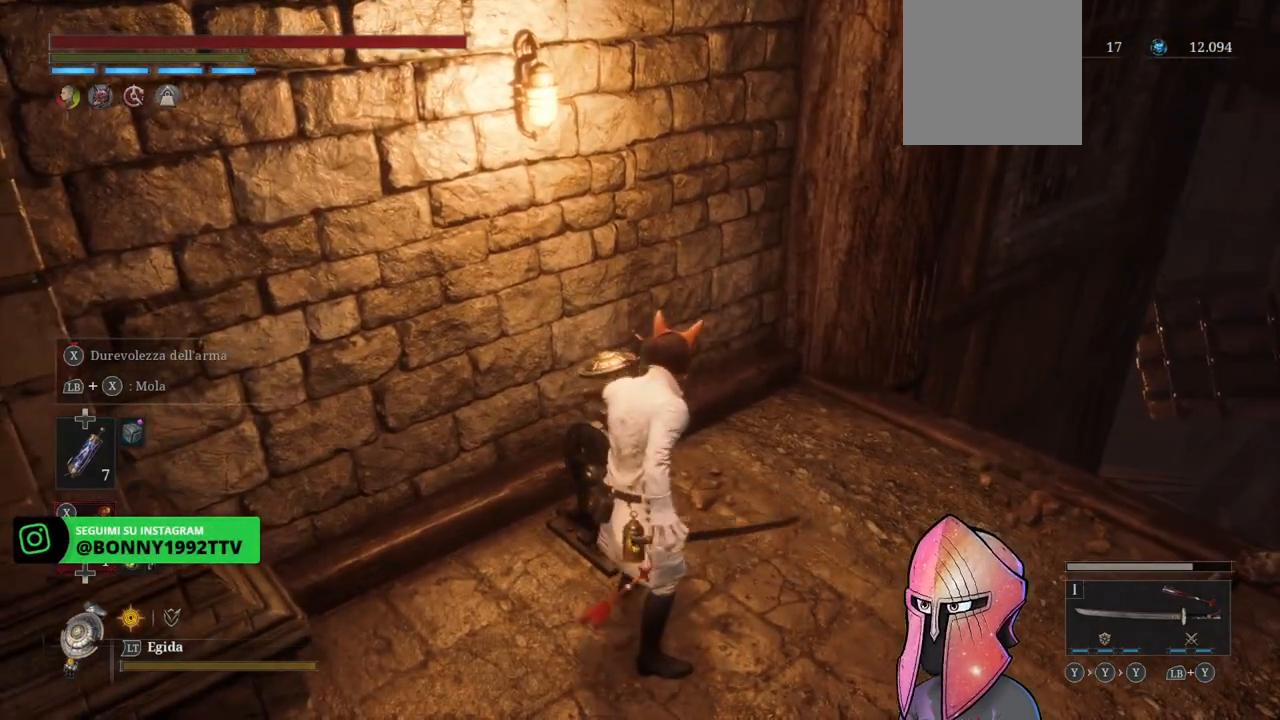
{"buttons": [], "left_stick": "center", "right_stick": "right", "events": [[317, "right_stick", "right"]]}
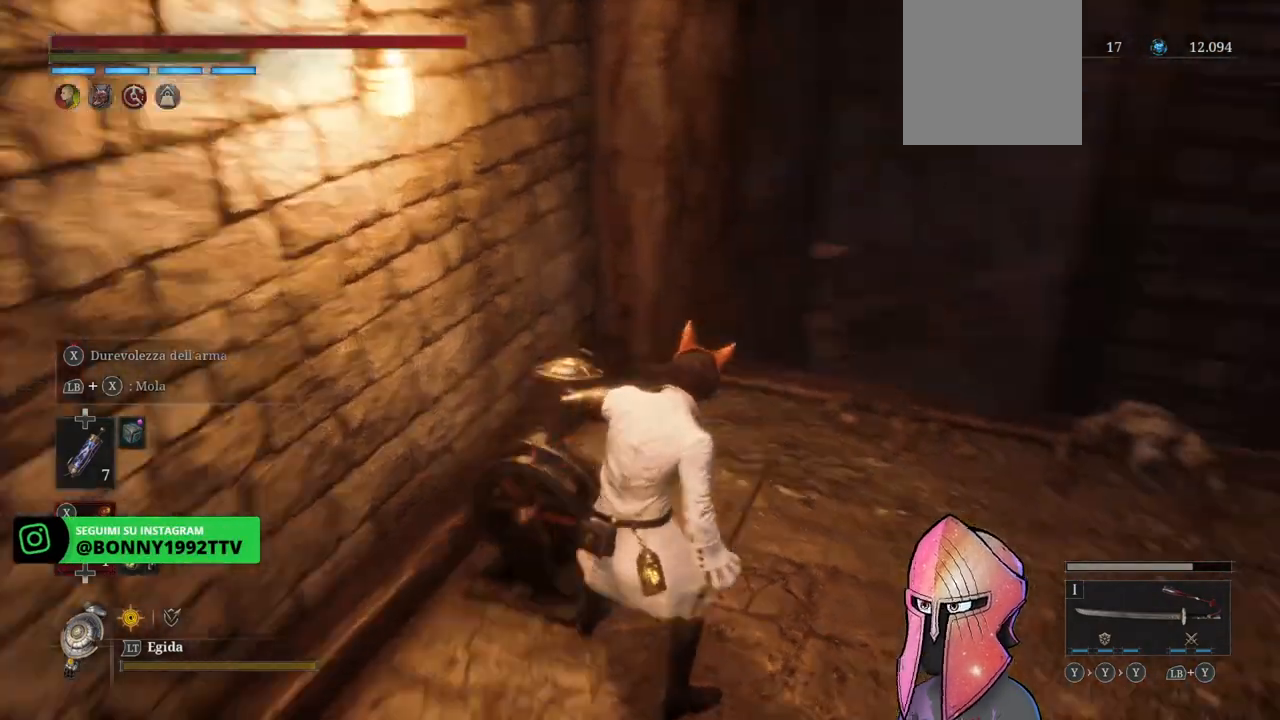
{"buttons": [], "left_stick": "center", "right_stick": "right", "events": [[33, "right_stick", "center"], [233, "right_stick", "right"]]}
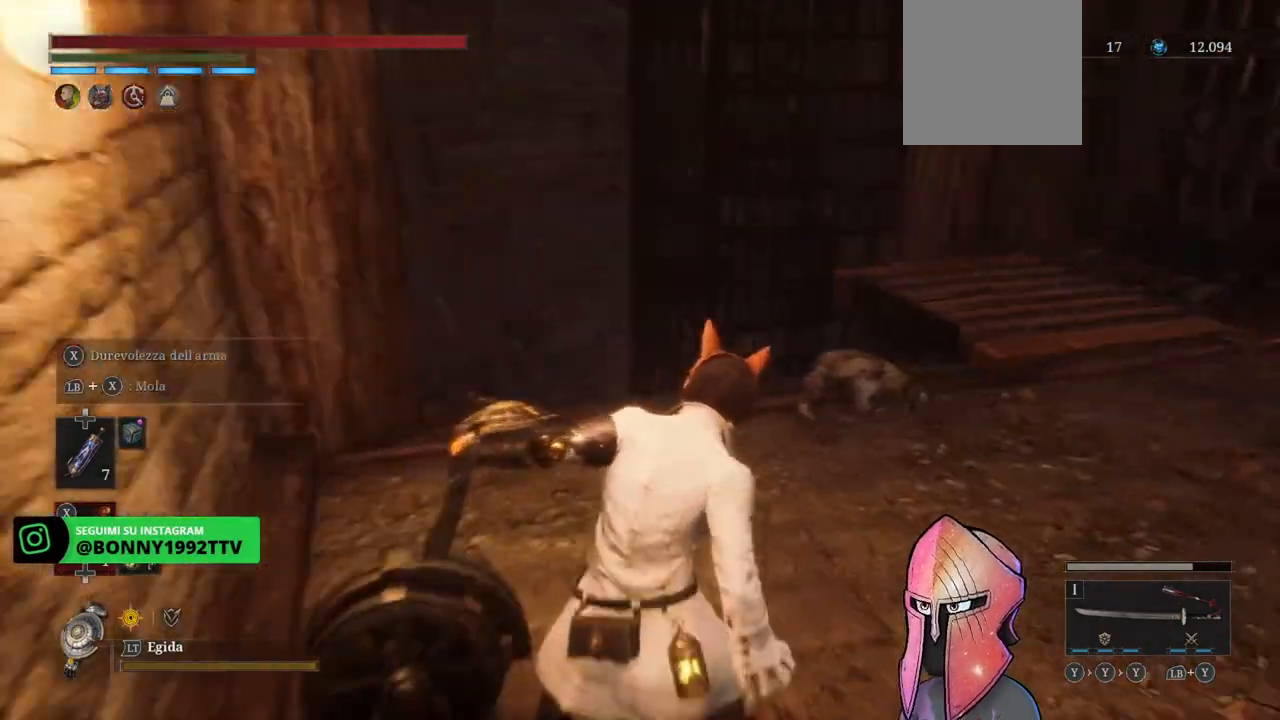
{"buttons": [], "left_stick": "center", "right_stick": "center", "events": [[50, "right_stick", "center"], [133, "right_stick", "right"], [433, "right_stick", "center"]]}
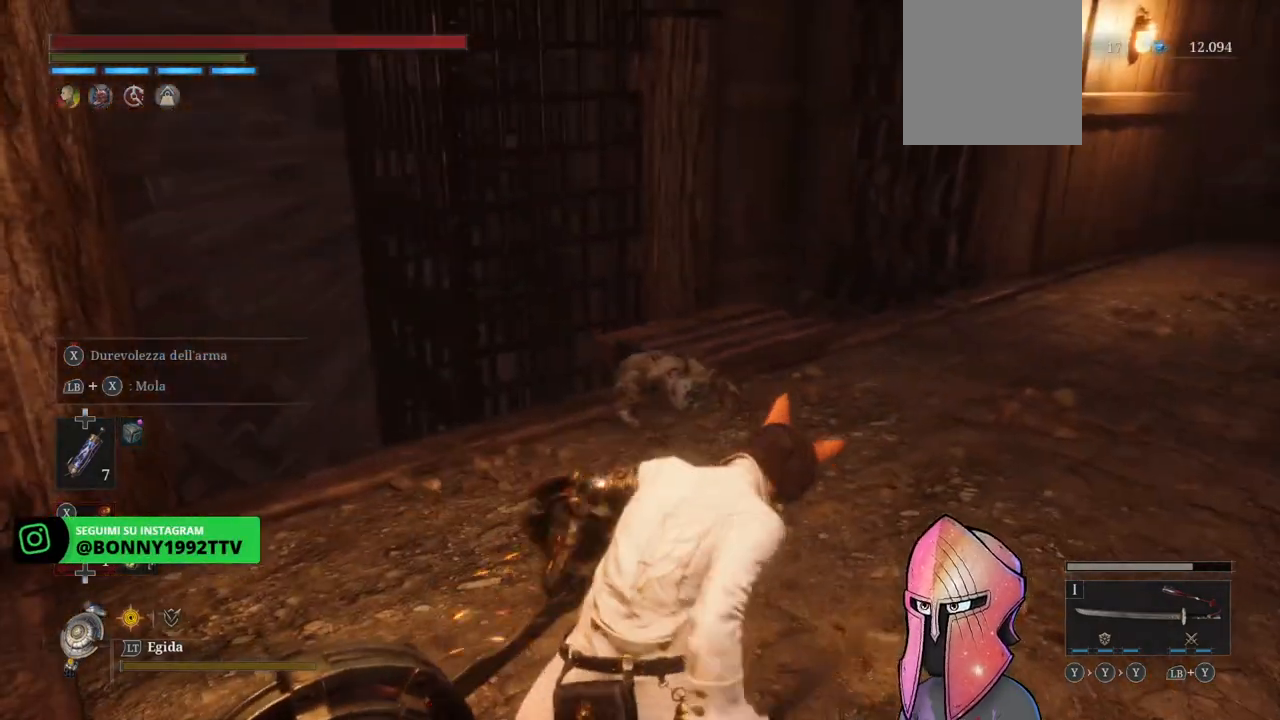
{"buttons": [], "left_stick": "center", "right_stick": "center", "events": [[67, "right_stick", "right"], [200, "right_stick", "center"]]}
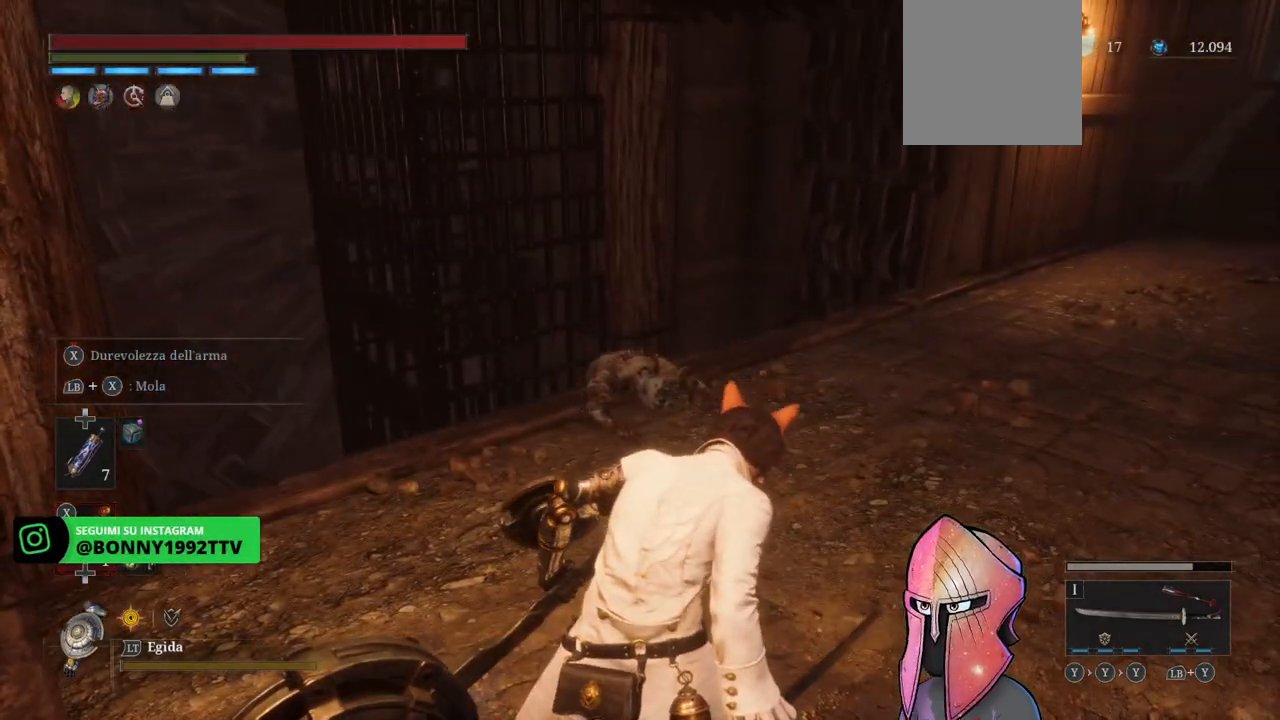
{"buttons": [], "left_stick": "center", "right_stick": "center", "events": []}
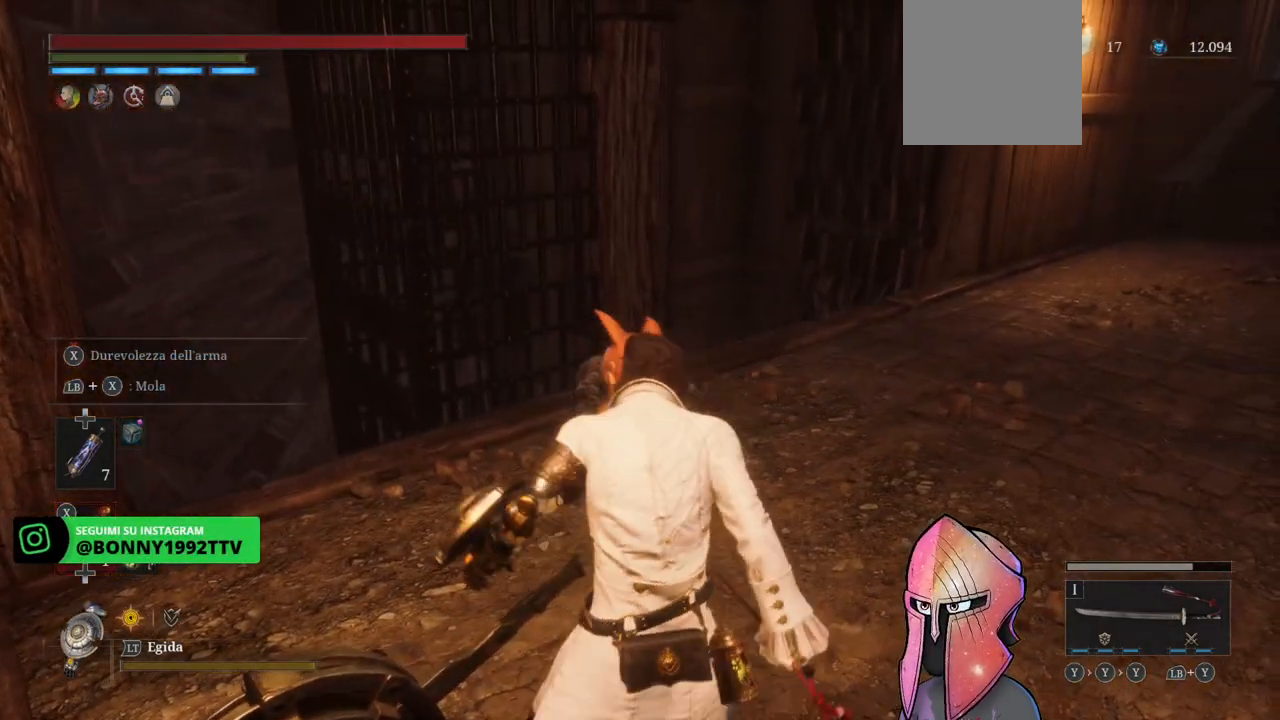
{"buttons": [], "left_stick": "up-right", "right_stick": "center", "events": [[83, "right_stick", "up-right"], [167, "left_stick", "up-right"], [233, "right_stick", "center"]]}
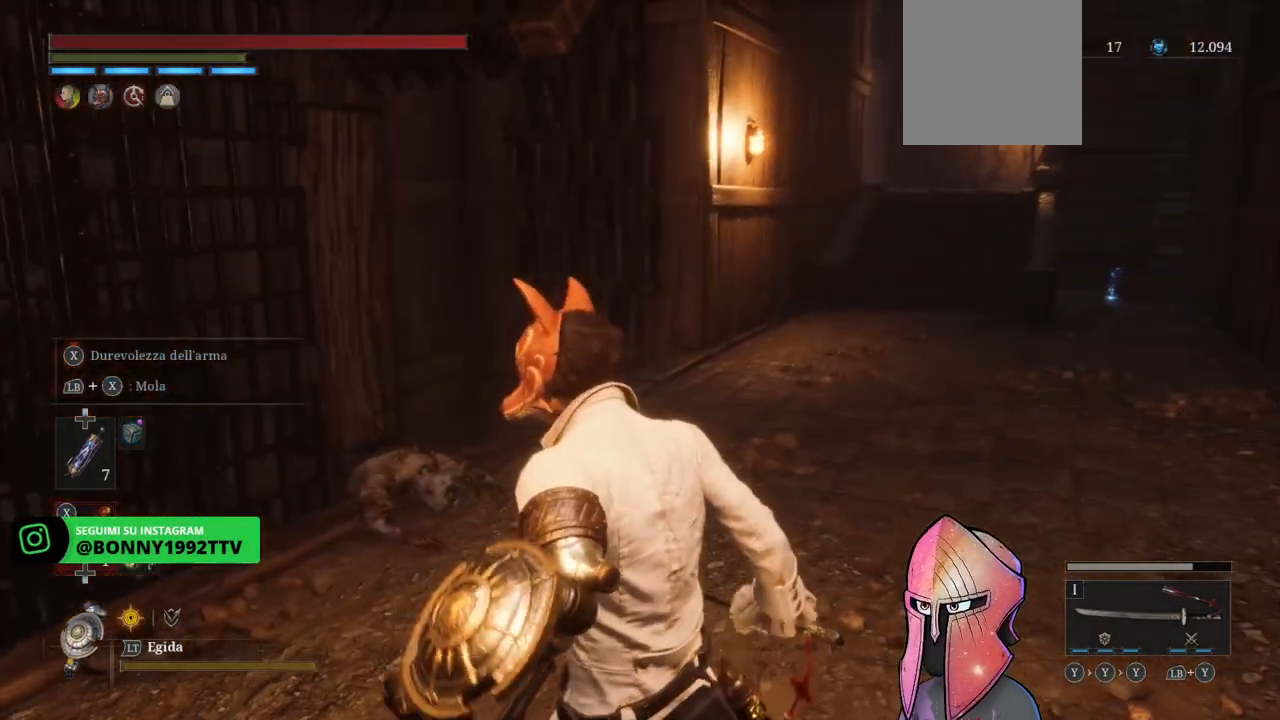
{"buttons": [], "left_stick": "up-right", "right_stick": "center", "events": [[333, "right_stick", "down-right"], [500, "right_stick", "center"]]}
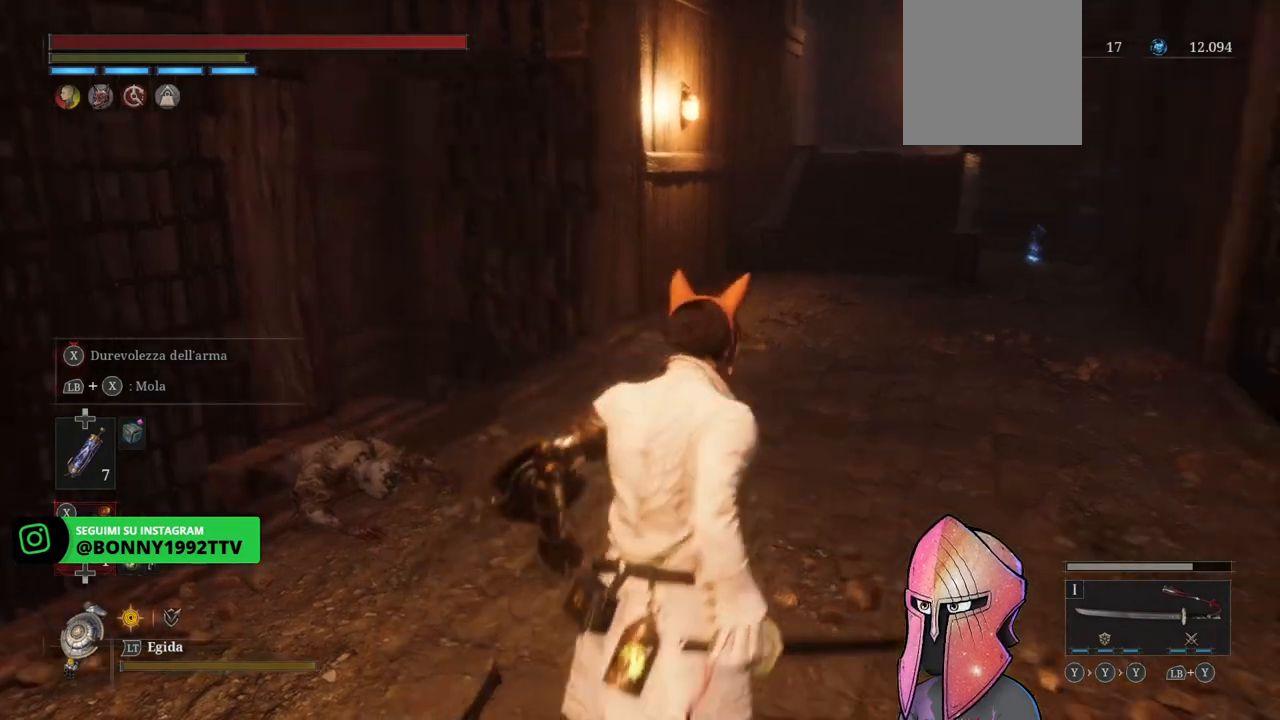
{"buttons": ["B"], "left_stick": "up-right", "right_stick": "center", "events": [[250, "B", "down"]]}
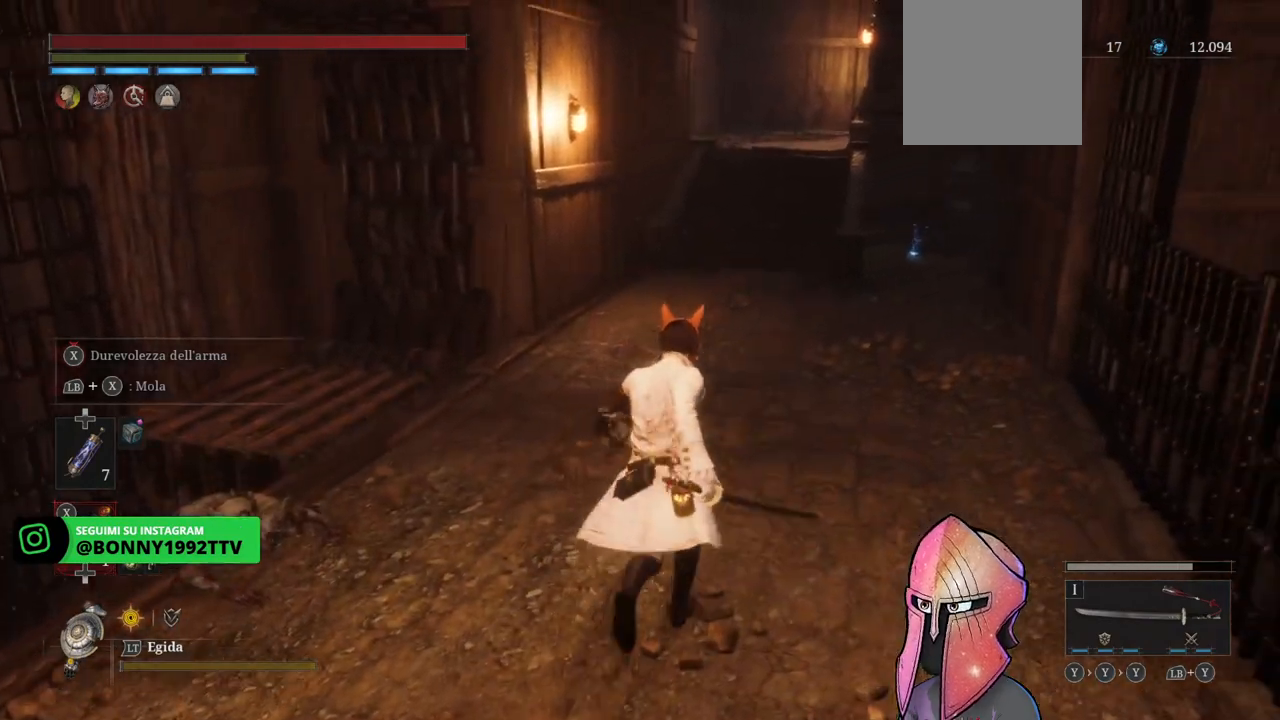
{"buttons": ["B"], "left_stick": "up", "right_stick": "center", "events": [[50, "left_stick", "up"]]}
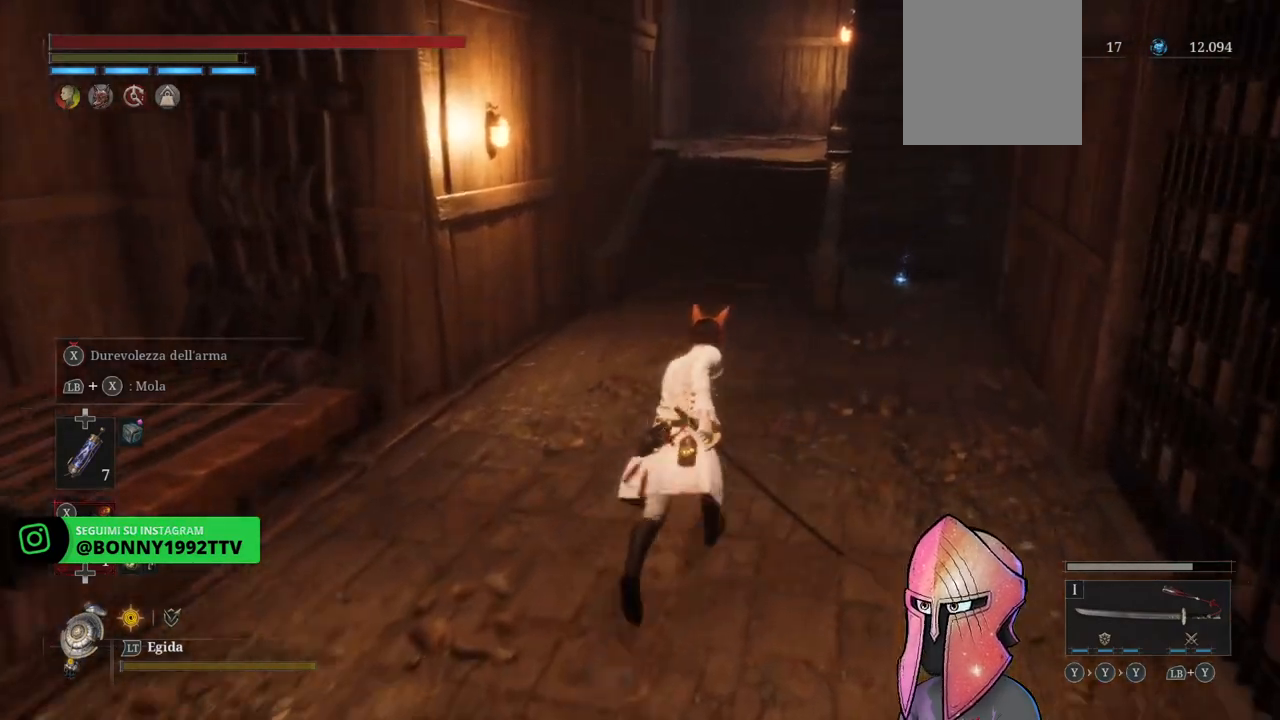
{"buttons": ["B"], "left_stick": "up", "right_stick": "center", "events": []}
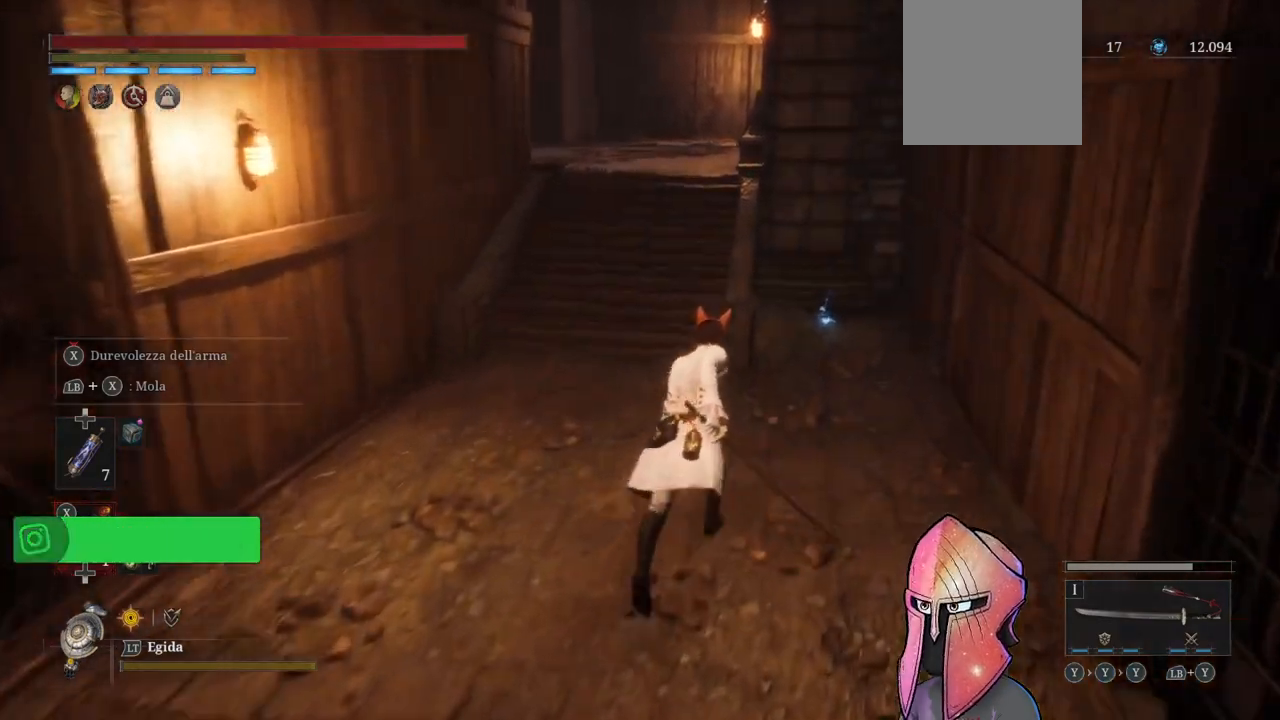
{"buttons": ["B"], "left_stick": "up", "right_stick": "center", "events": []}
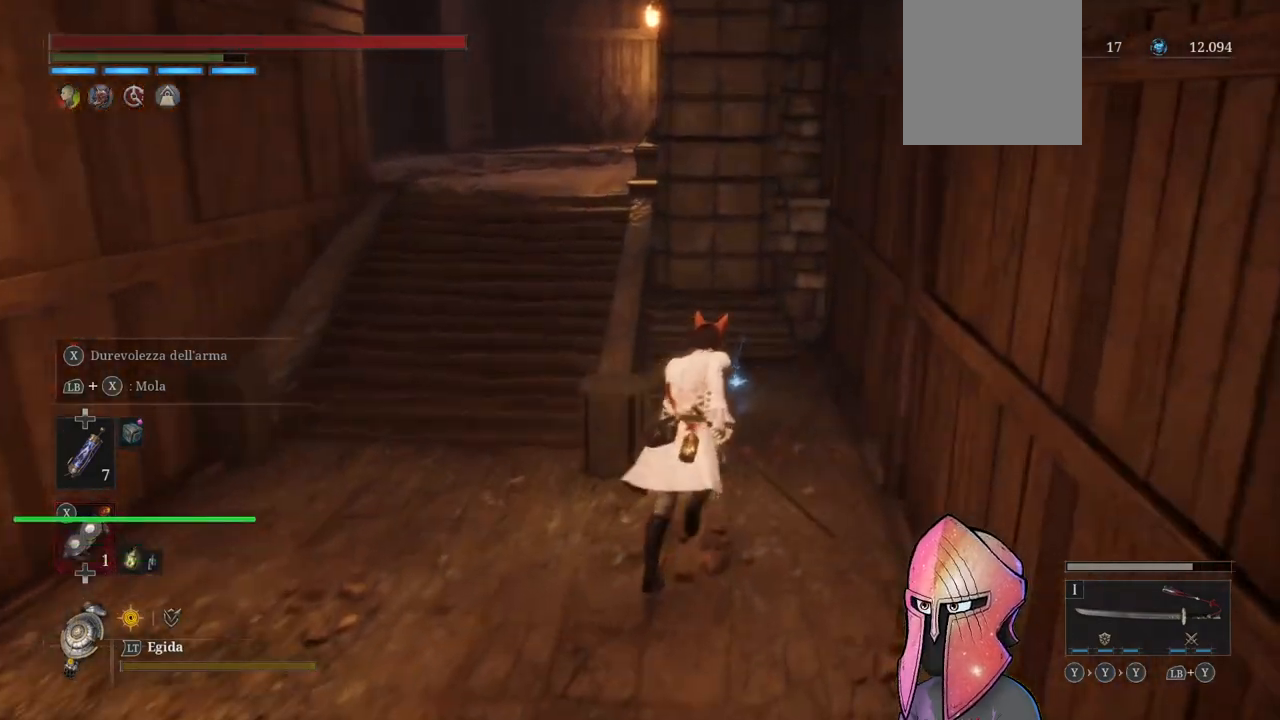
{"buttons": ["A"], "left_stick": "left", "right_stick": "center", "events": [[400, "A", "down"], [417, "B", "up"], [483, "left_stick", "left"]]}
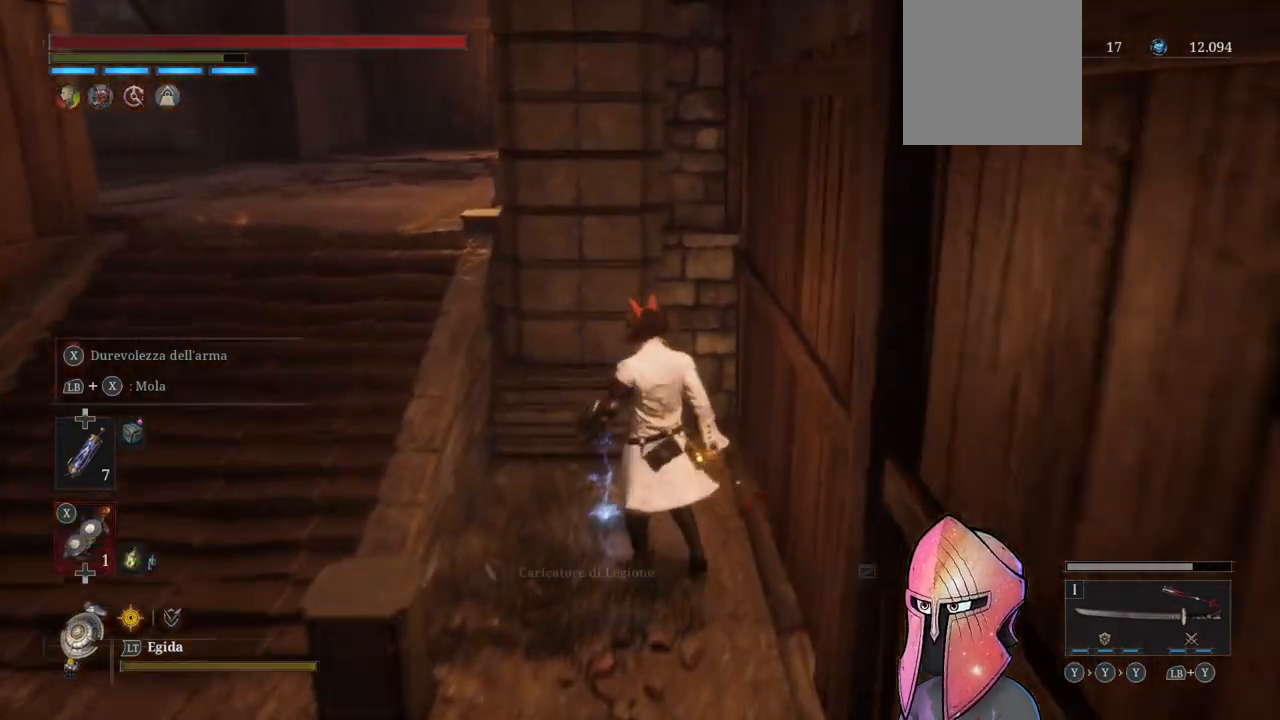
{"buttons": [], "left_stick": "down", "right_stick": "center", "events": [[17, "A", "up"], [83, "left_stick", "down"]]}
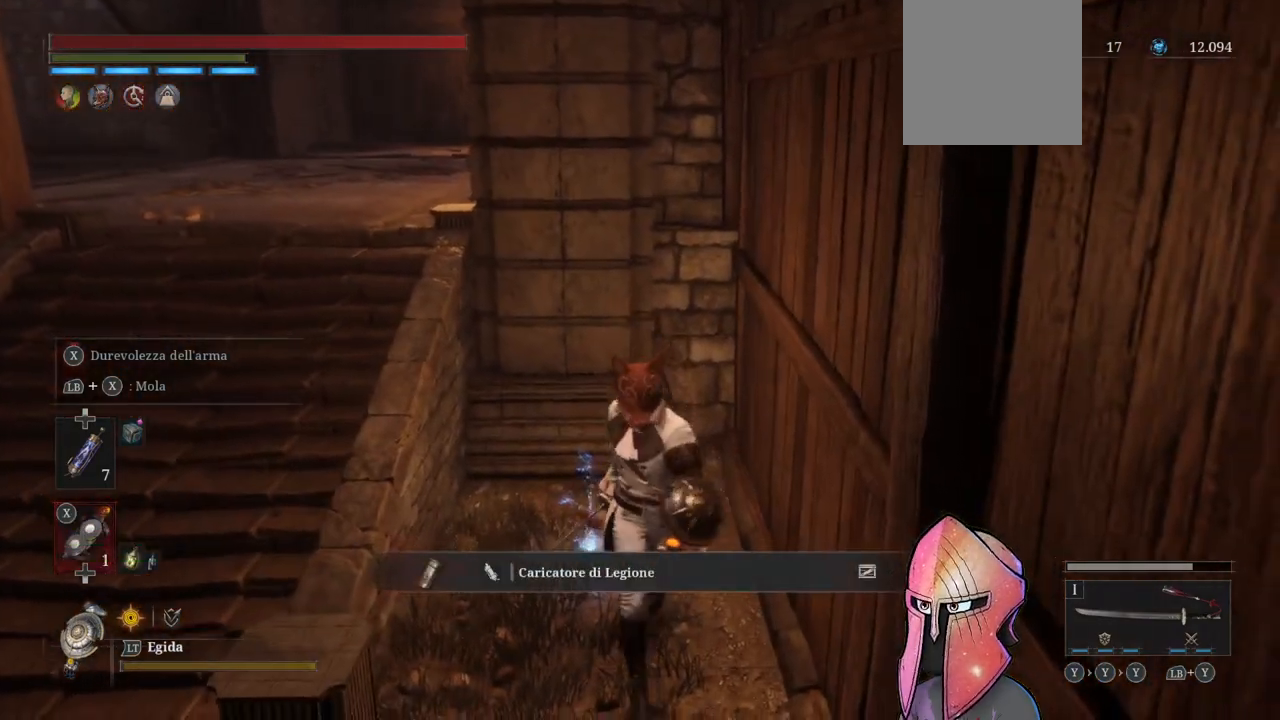
{"buttons": [], "left_stick": "down-left", "right_stick": "center", "events": [[133, "left_stick", "down-left"]]}
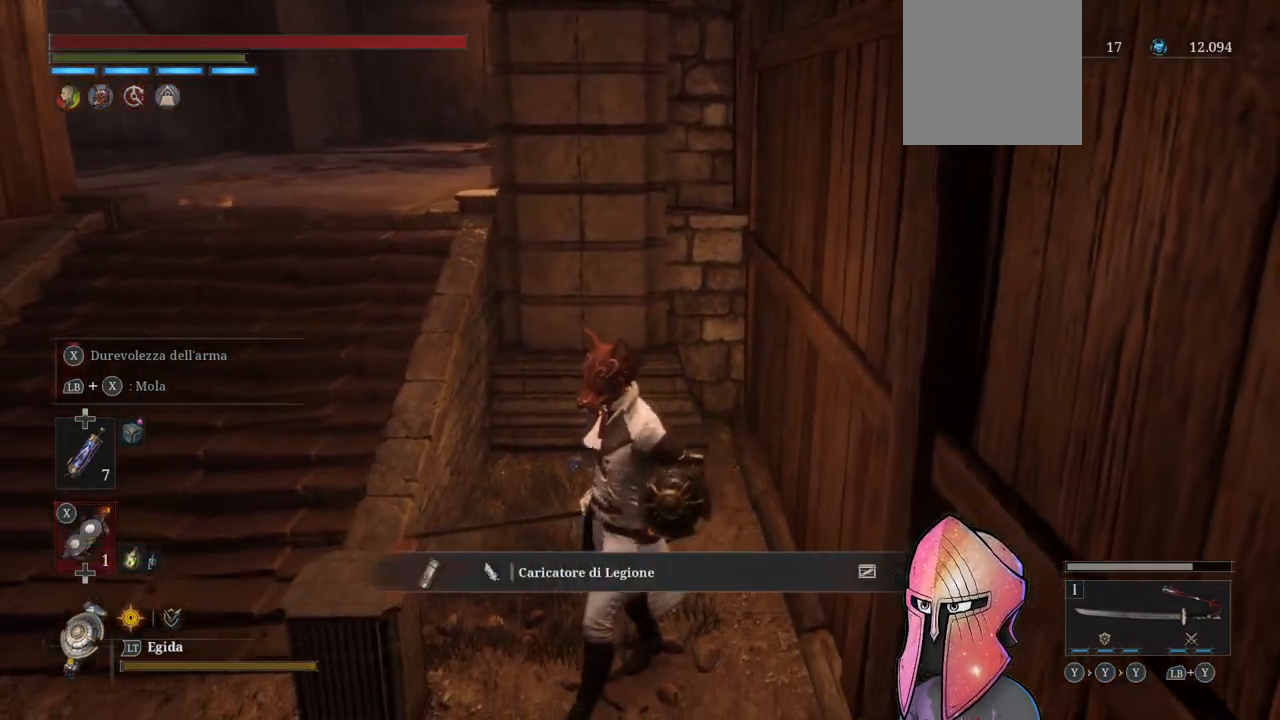
{"buttons": [], "left_stick": "center", "right_stick": "center", "events": [[400, "left_stick", "center"]]}
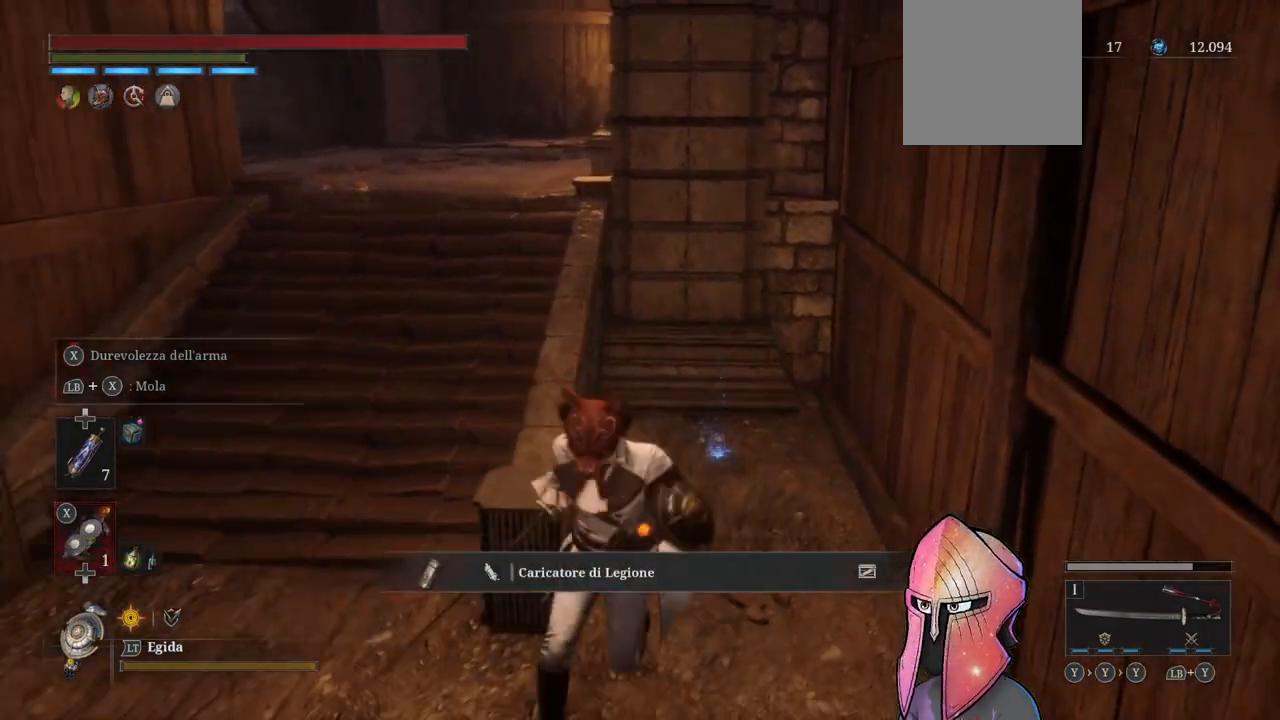
{"buttons": ["X"], "left_stick": "down-left", "right_stick": "center", "events": [[33, "X", "down"], [183, "left_stick", "down-left"]]}
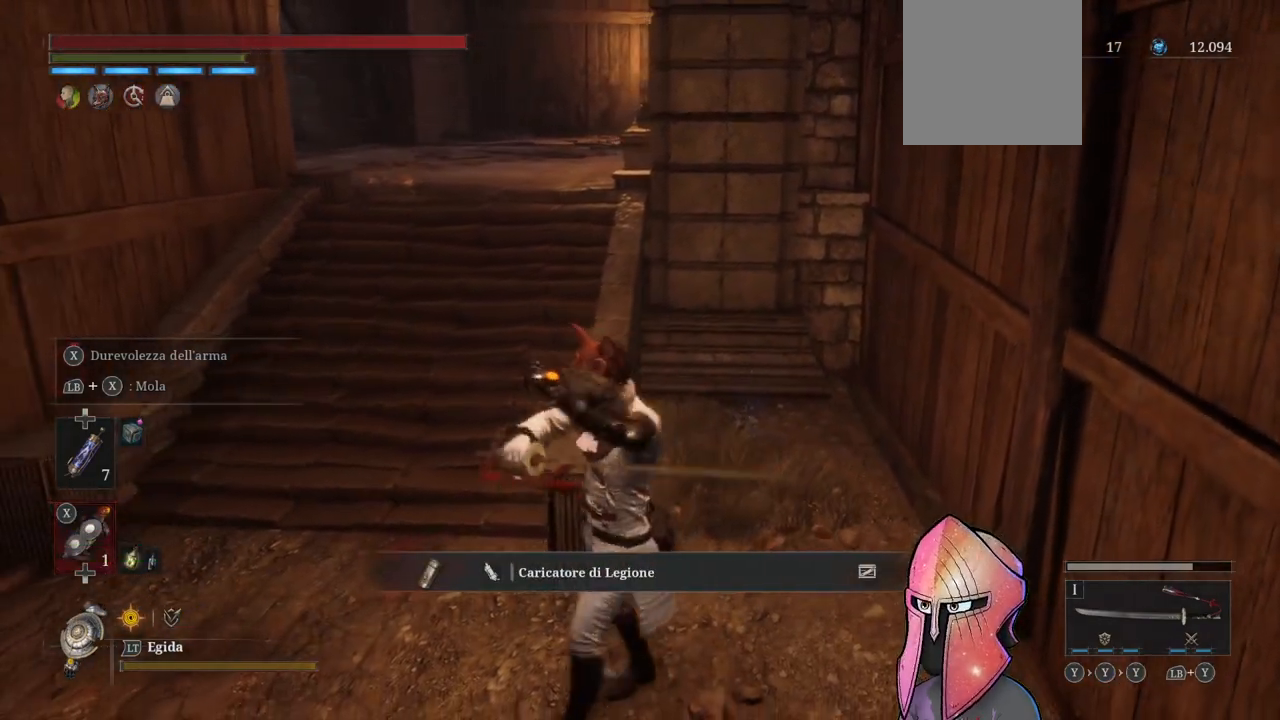
{"buttons": ["X"], "left_stick": "up-left", "right_stick": "center", "events": [[50, "left_stick", "left"], [183, "left_stick", "up-left"]]}
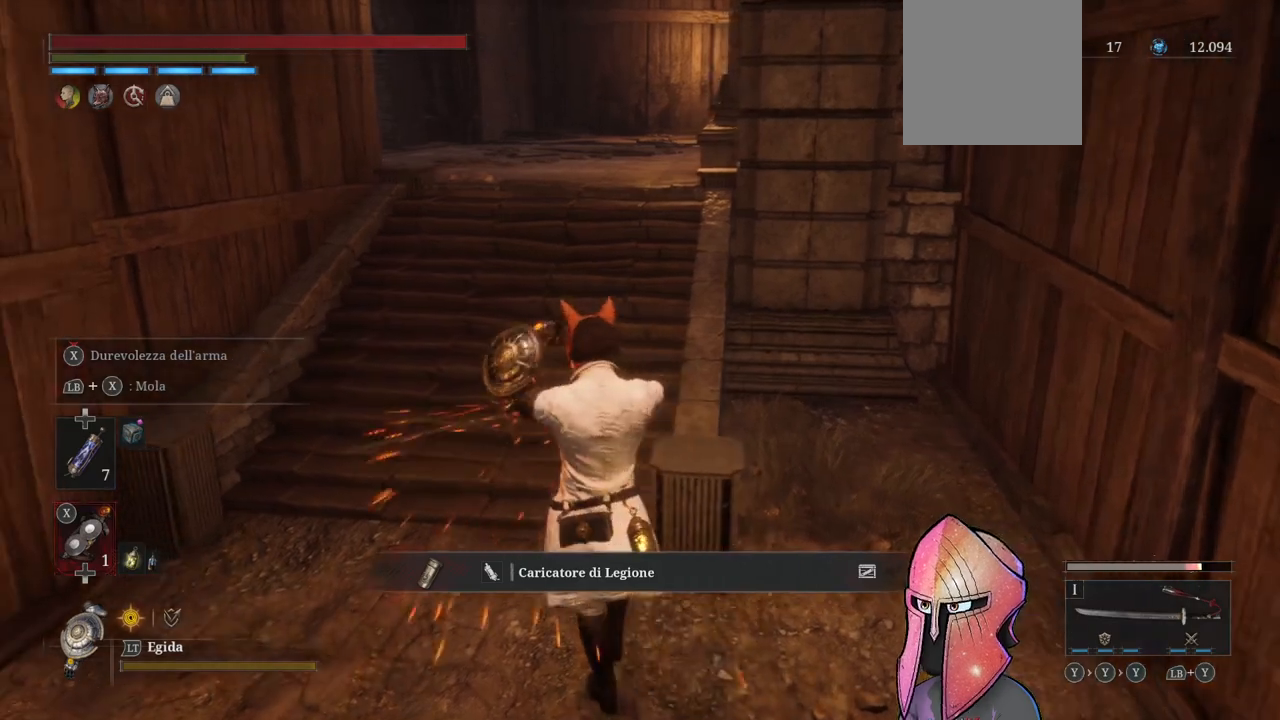
{"buttons": ["X"], "left_stick": "up", "right_stick": "center", "events": [[133, "left_stick", "up"]]}
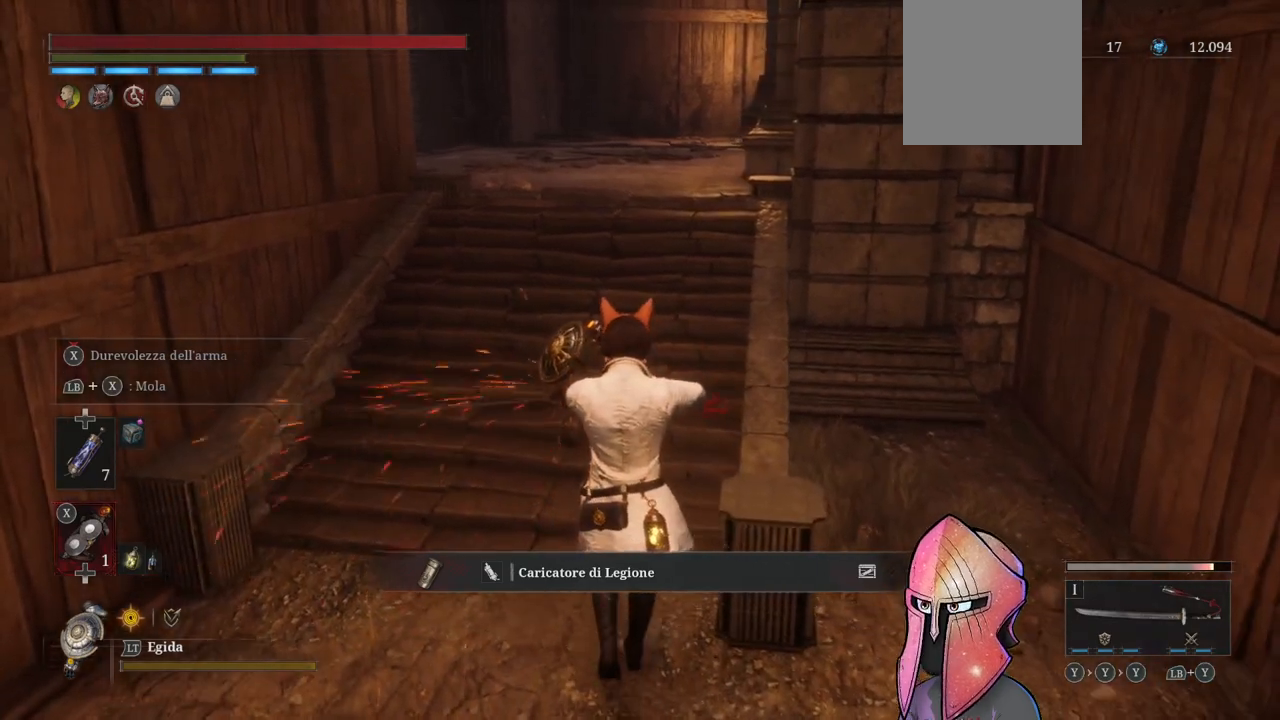
{"buttons": ["X"], "left_stick": "up", "right_stick": "center", "events": []}
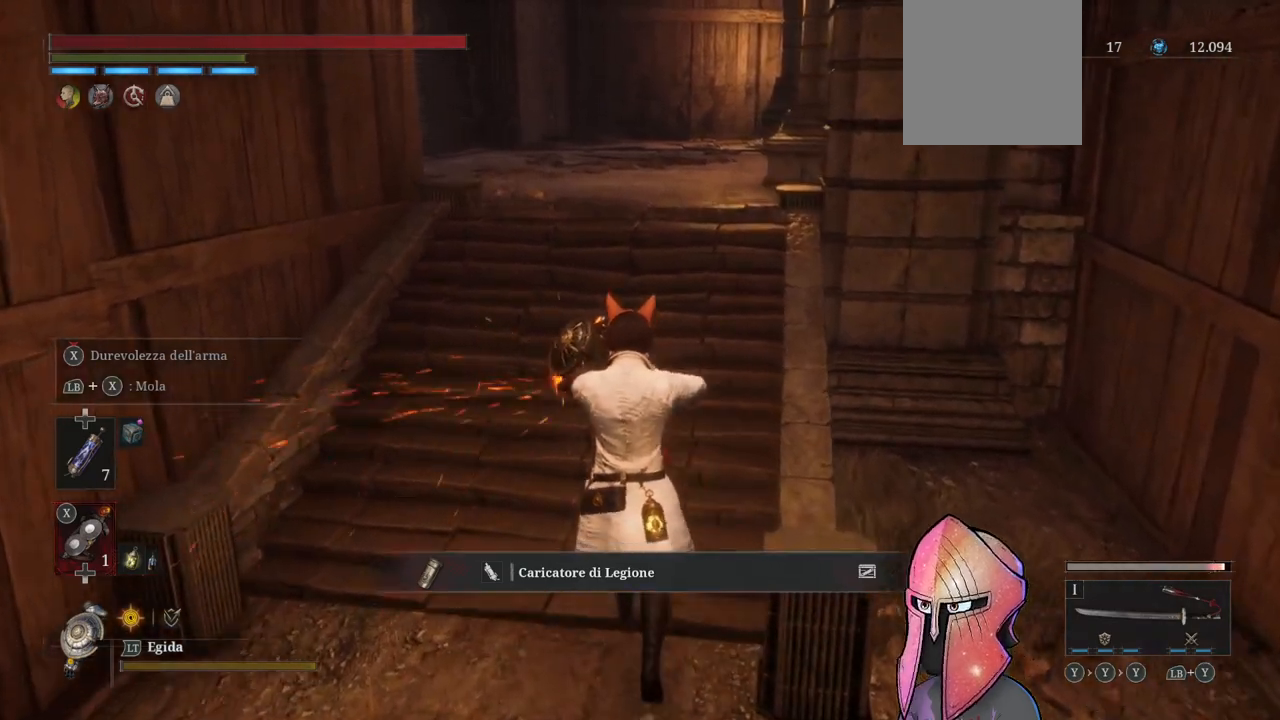
{"buttons": ["DPAD_UP"], "left_stick": "center", "right_stick": "center", "events": [[267, "X", "up"], [300, "left_stick", "center"], [450, "DPAD_UP", "down"]]}
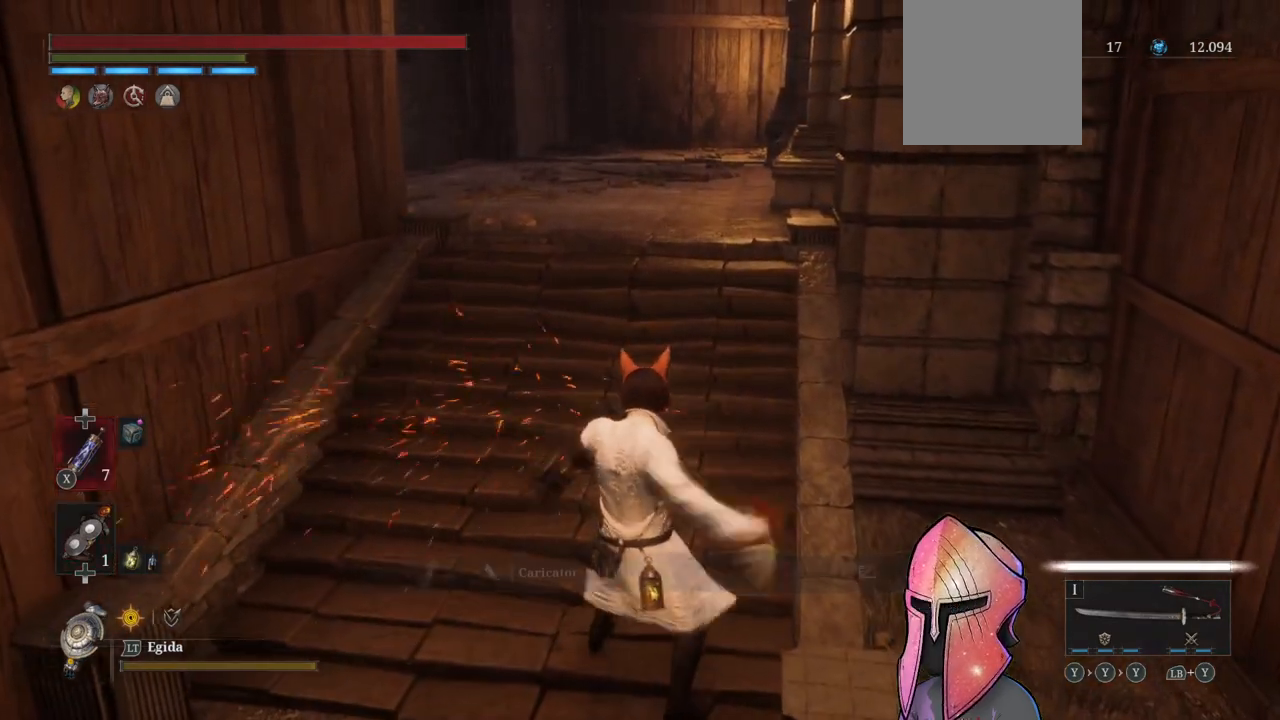
{"buttons": ["B"], "left_stick": "up", "right_stick": "center", "events": [[67, "DPAD_UP", "up"], [233, "left_stick", "up"], [450, "B", "down"]]}
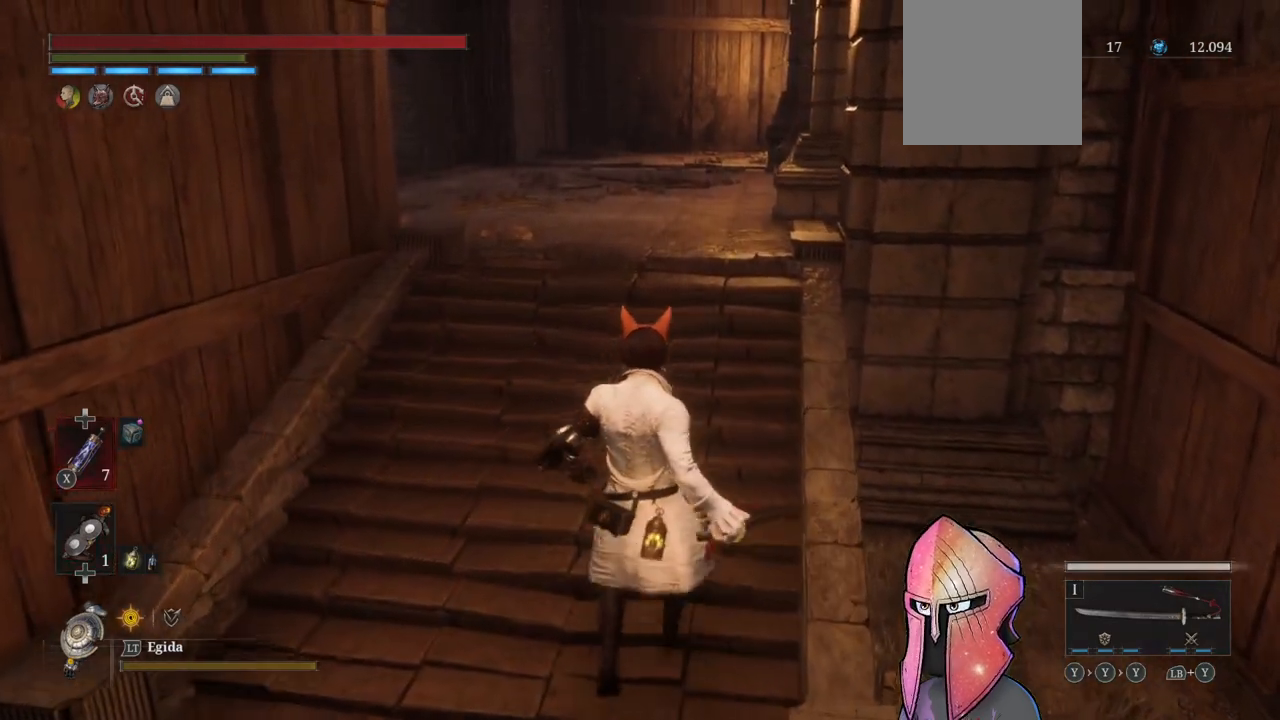
{"buttons": ["B"], "left_stick": "up", "right_stick": "center", "events": []}